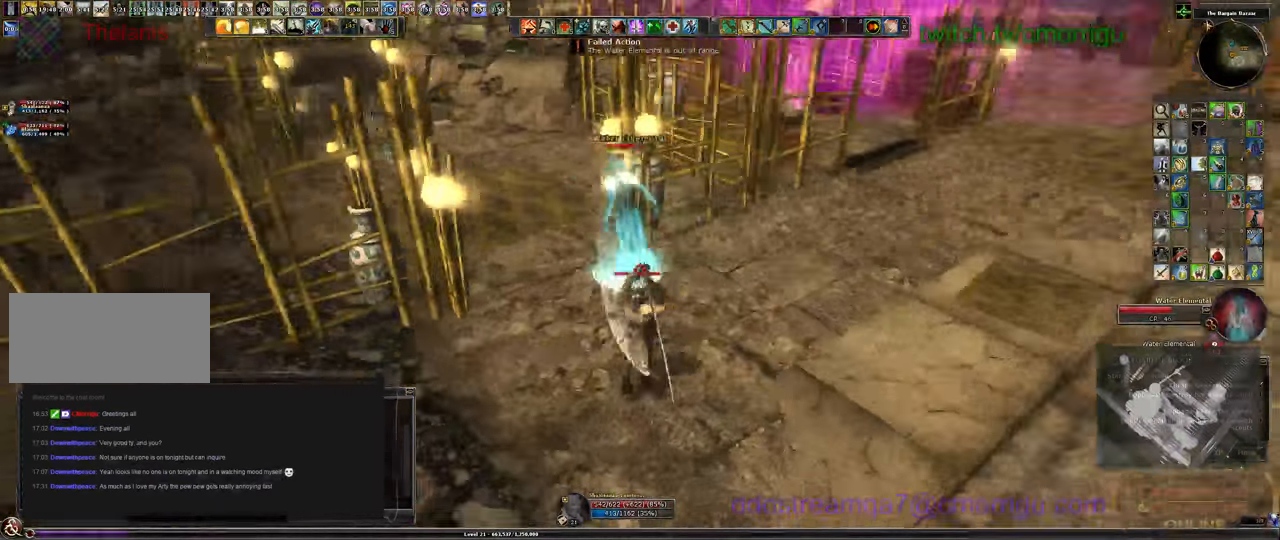
Gameplay with keyboard; each line is a JSON object with the keys held at the frame after it. "events" lists presses ("down") and releases ("up") of ".", "/", "0", "1", "2", "3", "4", "5", "6", "7", "8", "9", "a", "b", "backslash", "backspace", "c", "caps_lock", "comma", "ctrl_l", "ctrl_r", "d", "e", "equals", "escape", "f", "f1", "f10", "f11", "f12", "f2", "f3", "f4", "f5", "f6", "f7", "f8", "f9", "g", "h", "i", "j", "k", "l", "lbracket", "m", "minus", "n", "o", "p", "q", "quote", "r", "rbracket", "return", "s", "semicolon", "shift_l", "shift_r", "space", "t", "tab", "tilde", "u", "v", "w", "x", "y" and "z" between this image and that frame as [ms after this image, input, new state], when the widget could be followed in between. No other keys are recorded. Mouse input is not recorded.
{"keys": [], "events": [[433, "w", "up"]]}
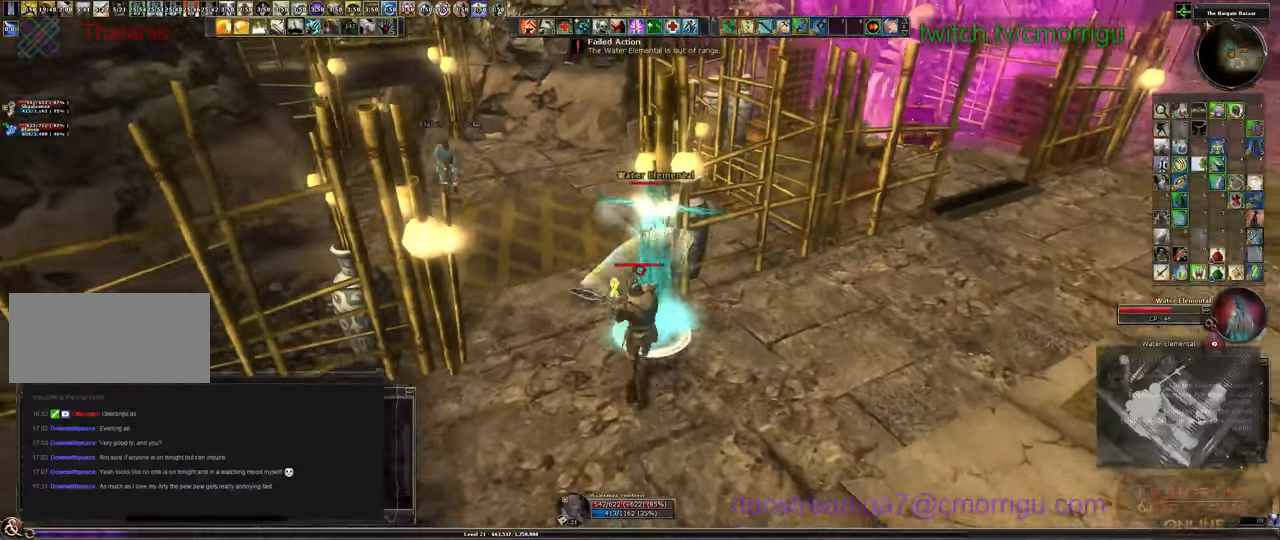
{"keys": [], "events": []}
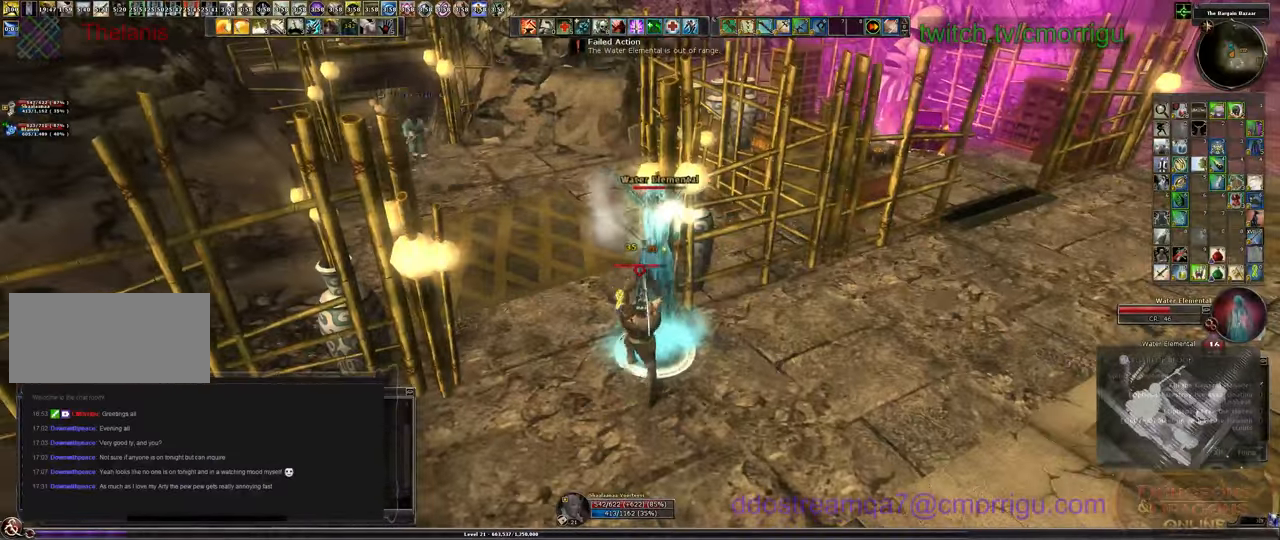
{"keys": [], "events": []}
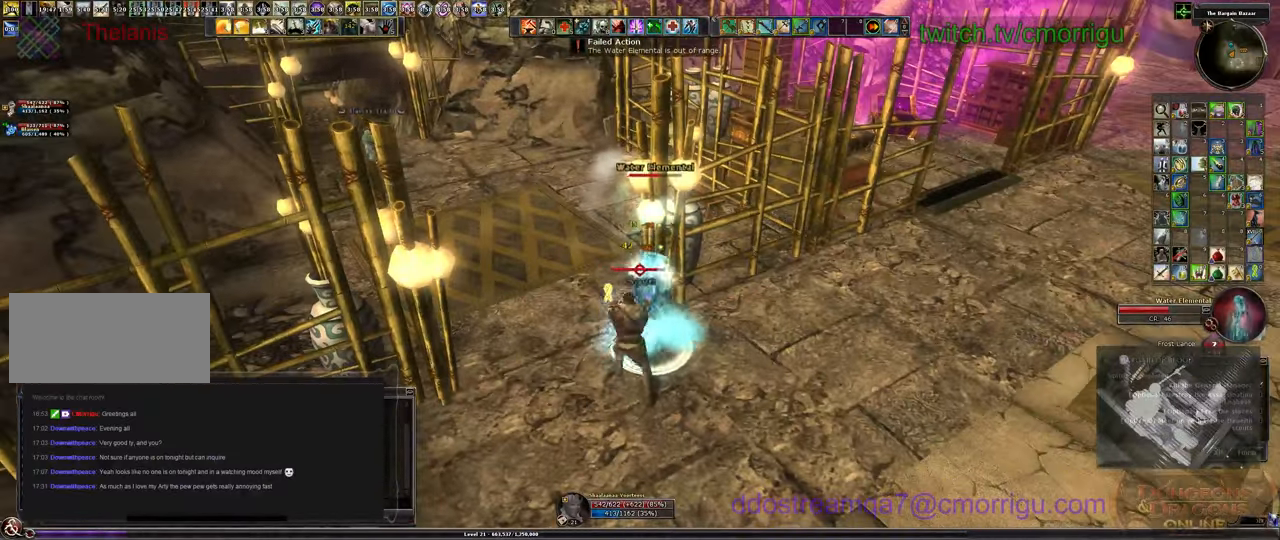
{"keys": [], "events": []}
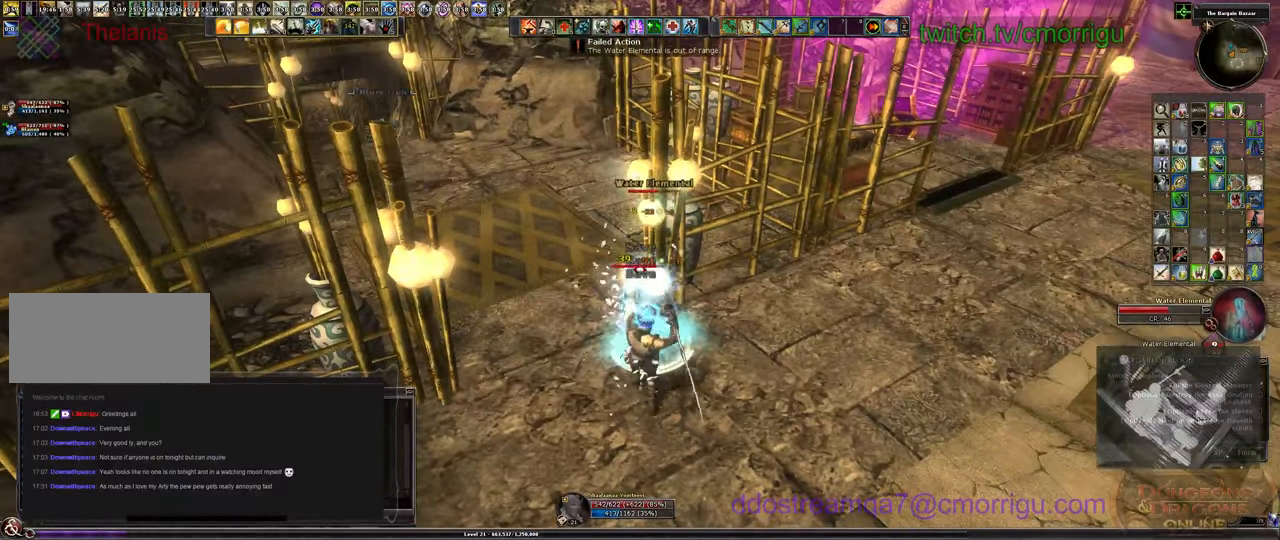
{"keys": [], "events": [[133, "3", "down"], [266, "3", "up"]]}
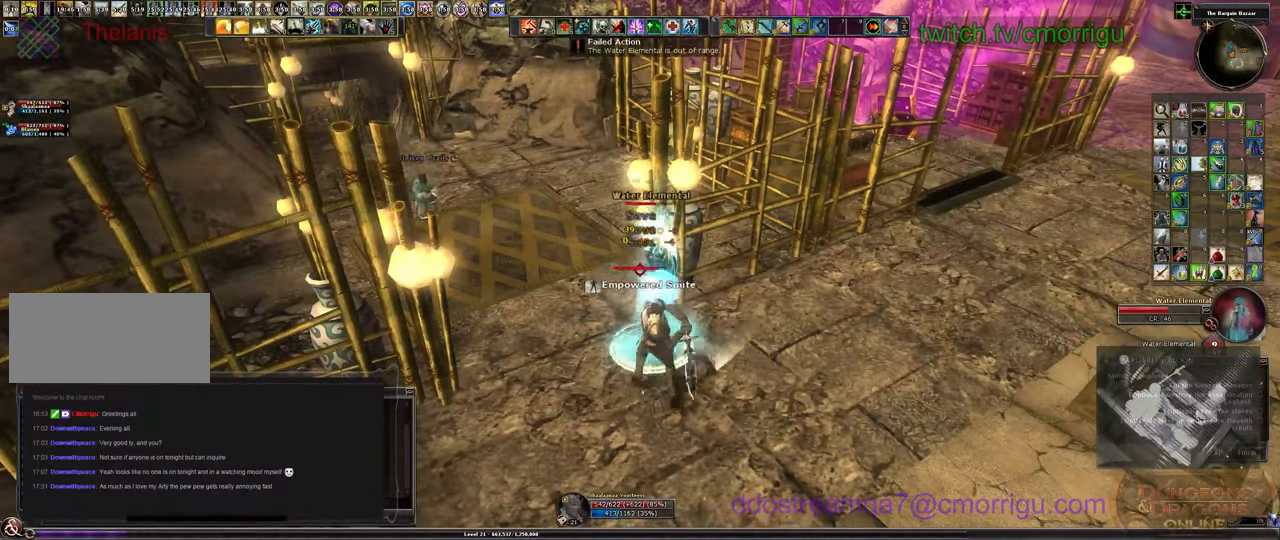
{"keys": [], "events": []}
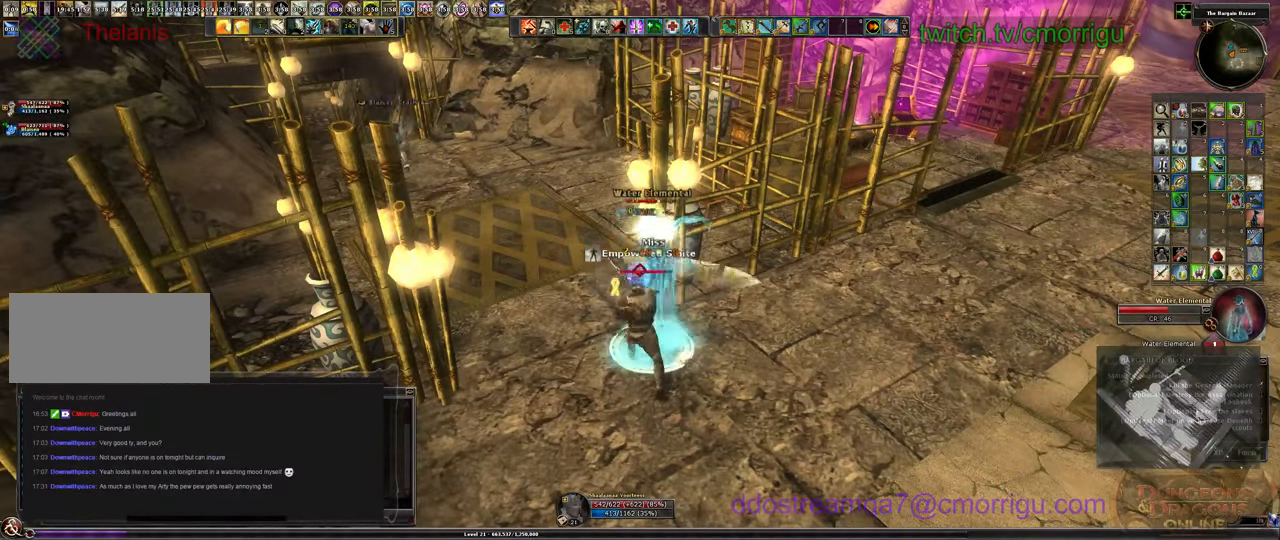
{"keys": [], "events": []}
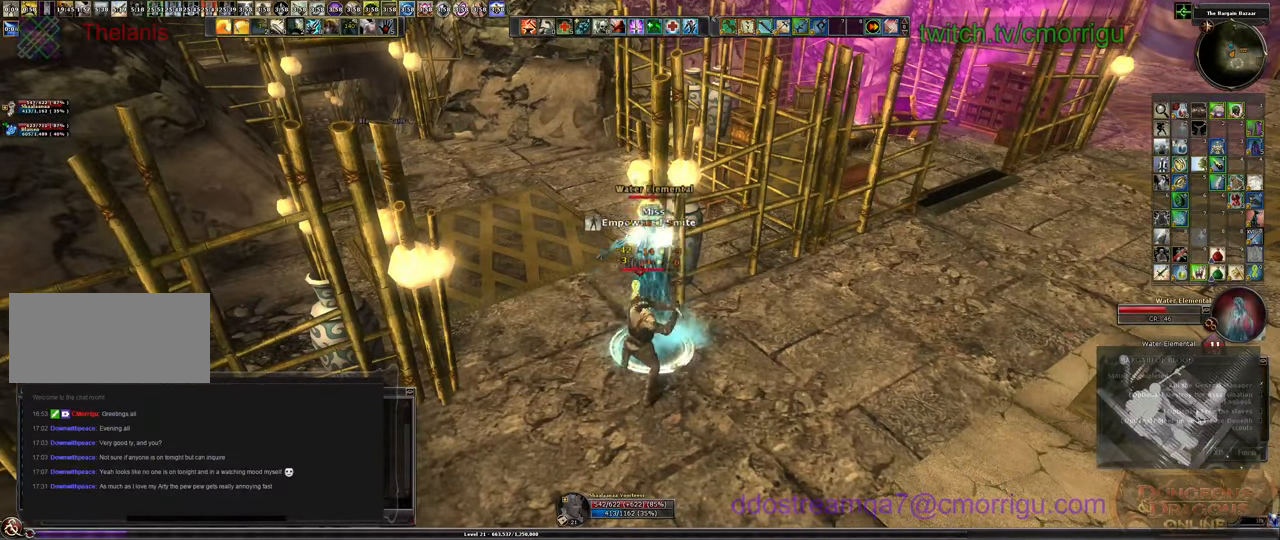
{"keys": [], "events": [[133, "1", "down"], [366, "1", "up"]]}
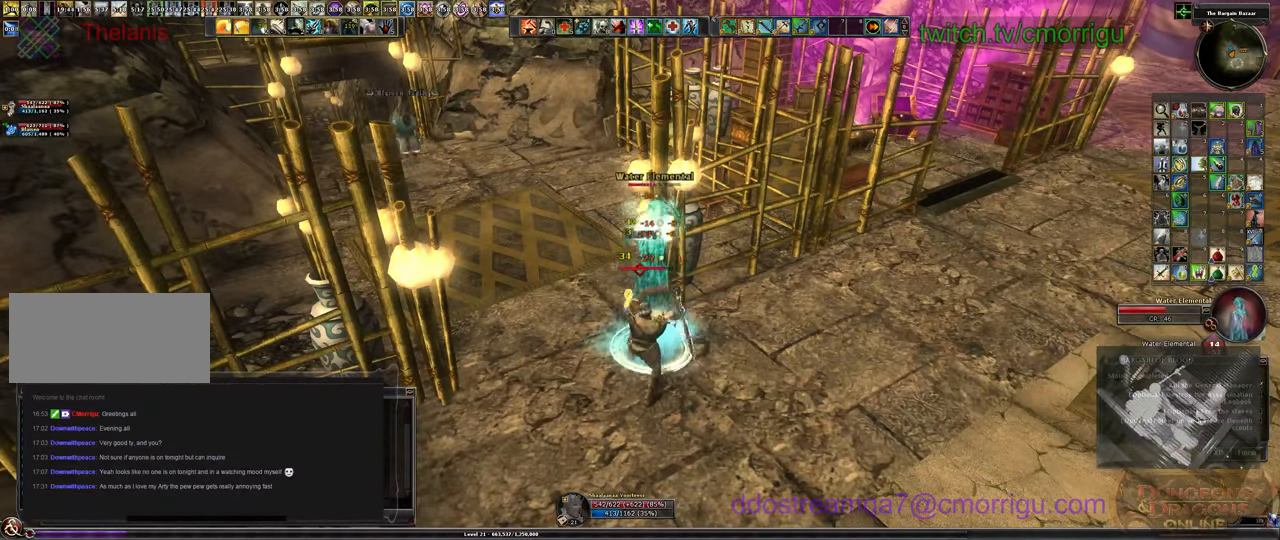
{"keys": [], "events": []}
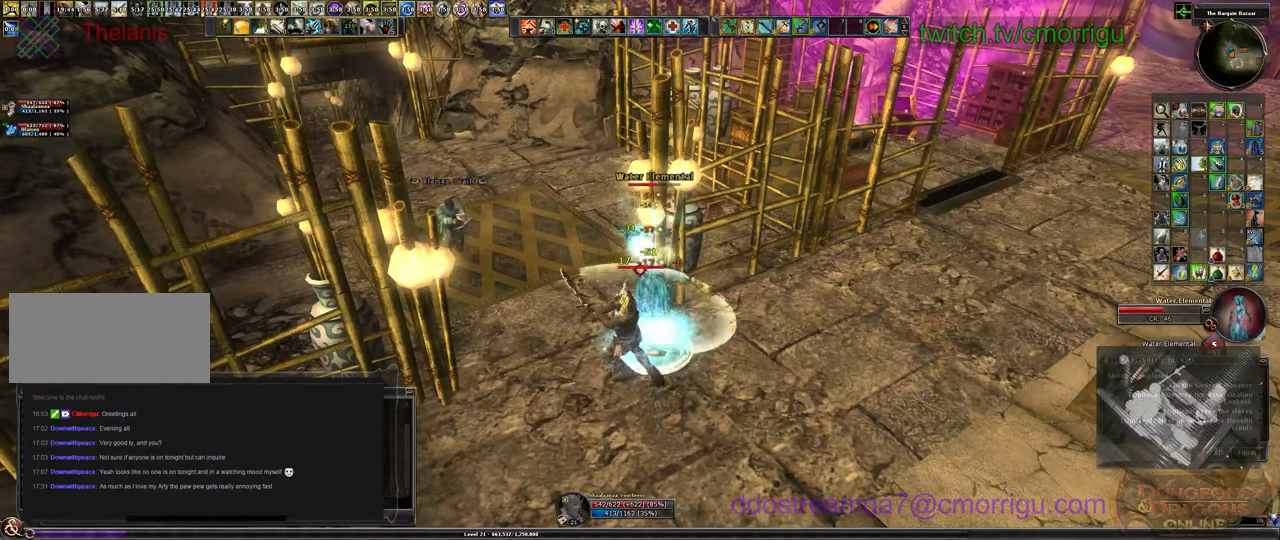
{"keys": [], "events": []}
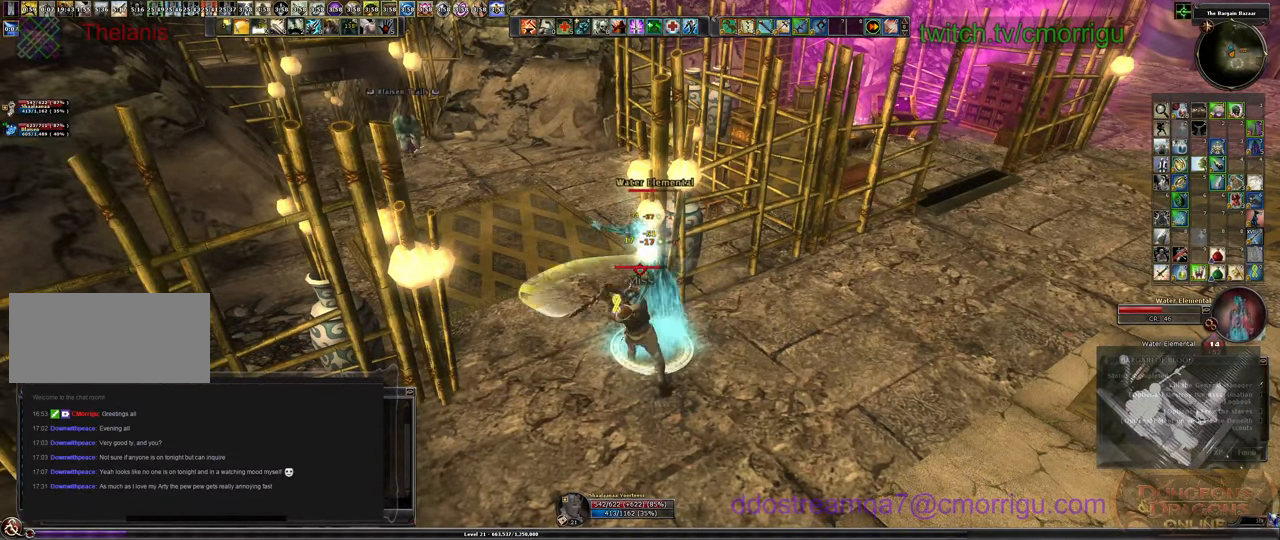
{"keys": [], "events": [[200, "2", "down"], [400, "2", "up"]]}
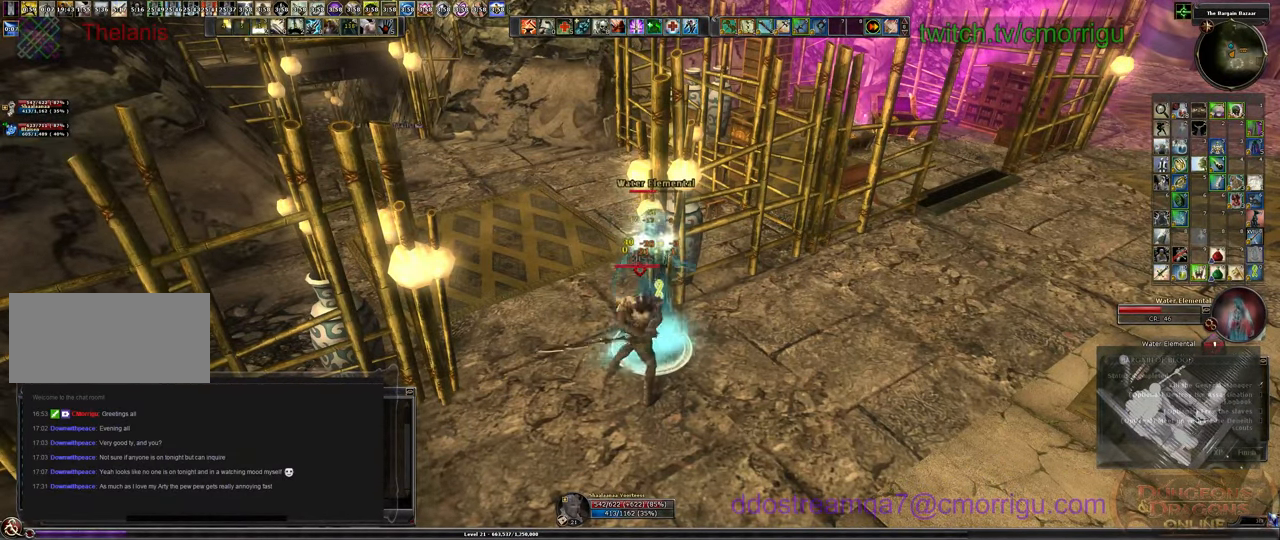
{"keys": [], "events": []}
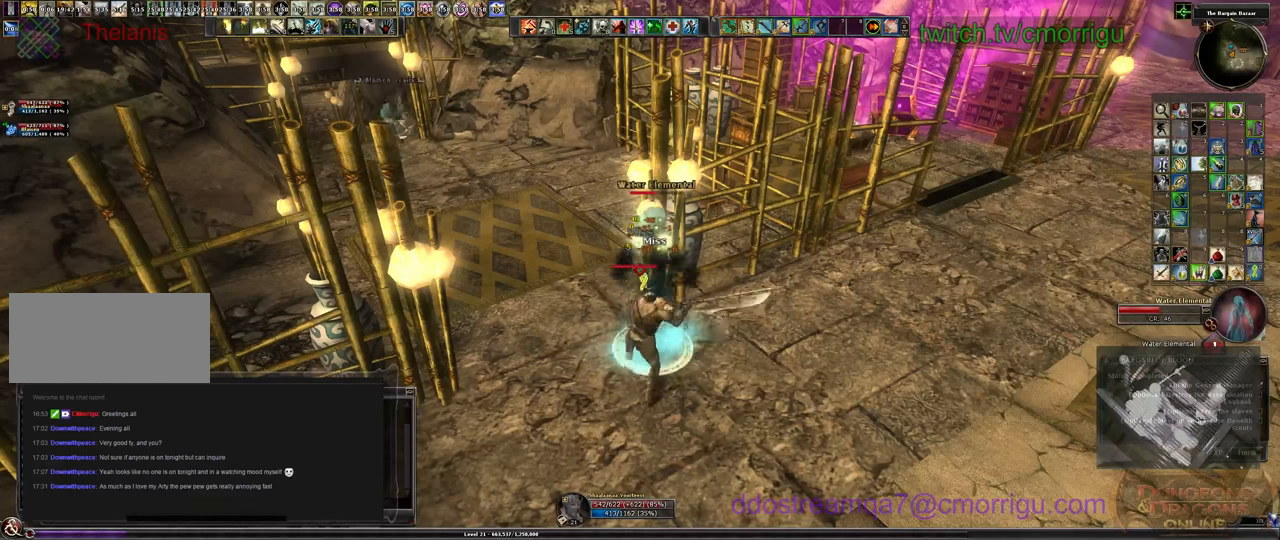
{"keys": [], "events": []}
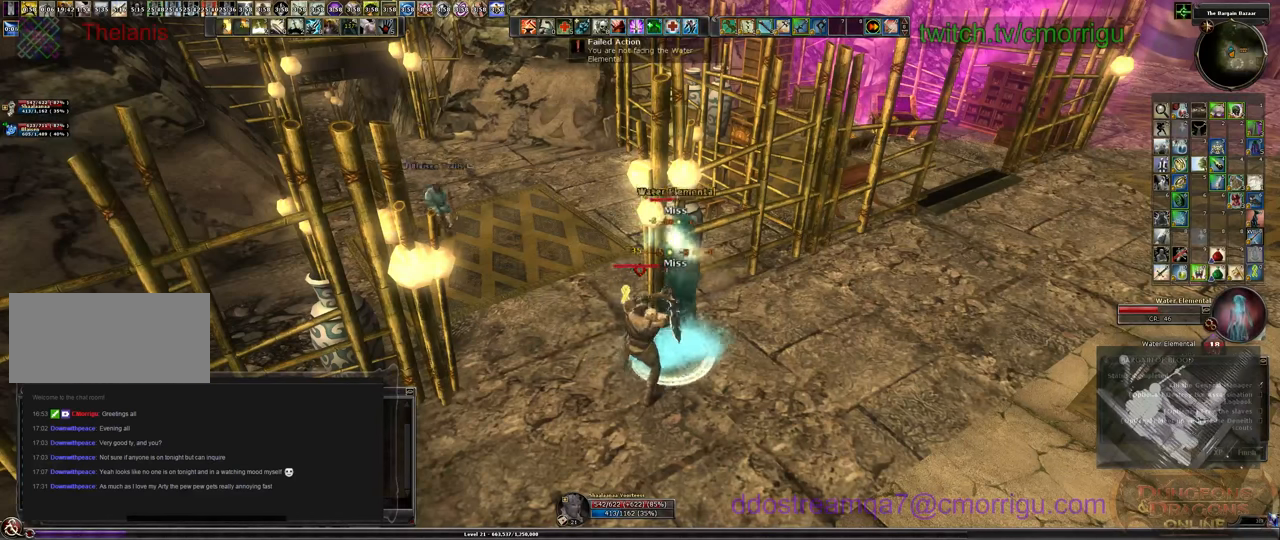
{"keys": [], "events": []}
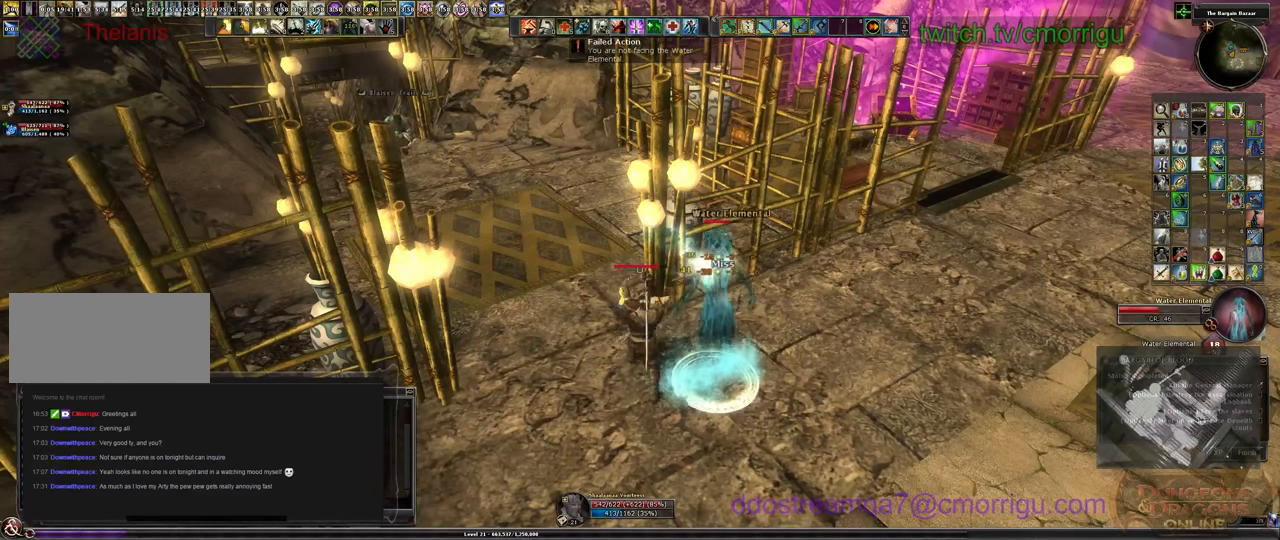
{"keys": [], "events": [[200, "9", "down"], [300, "9", "up"]]}
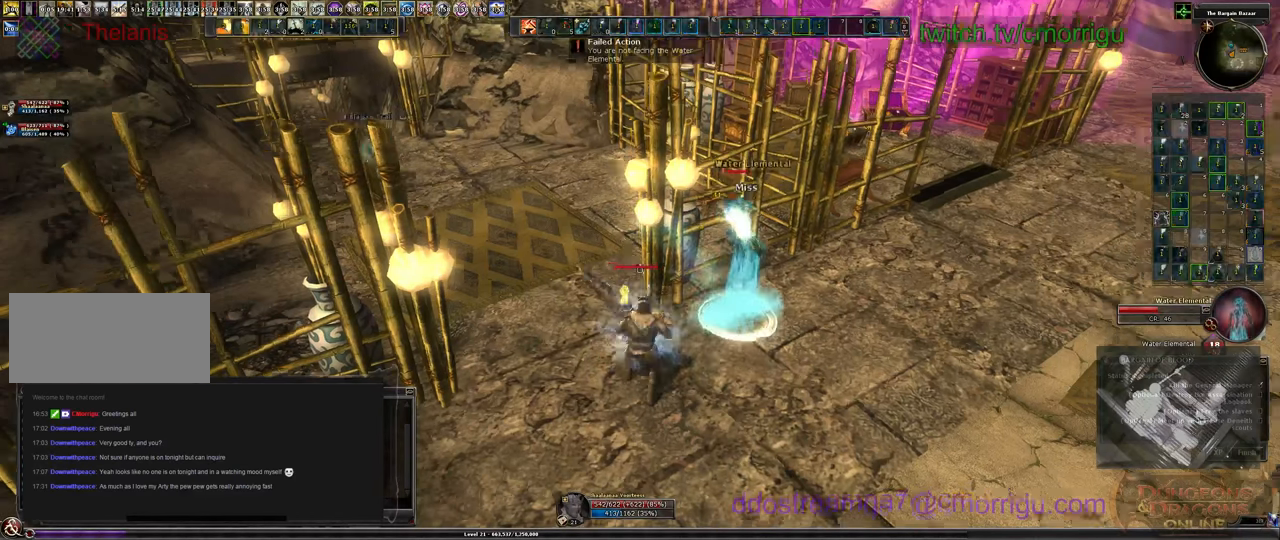
{"keys": ["d"], "events": [[233, "d", "down"]]}
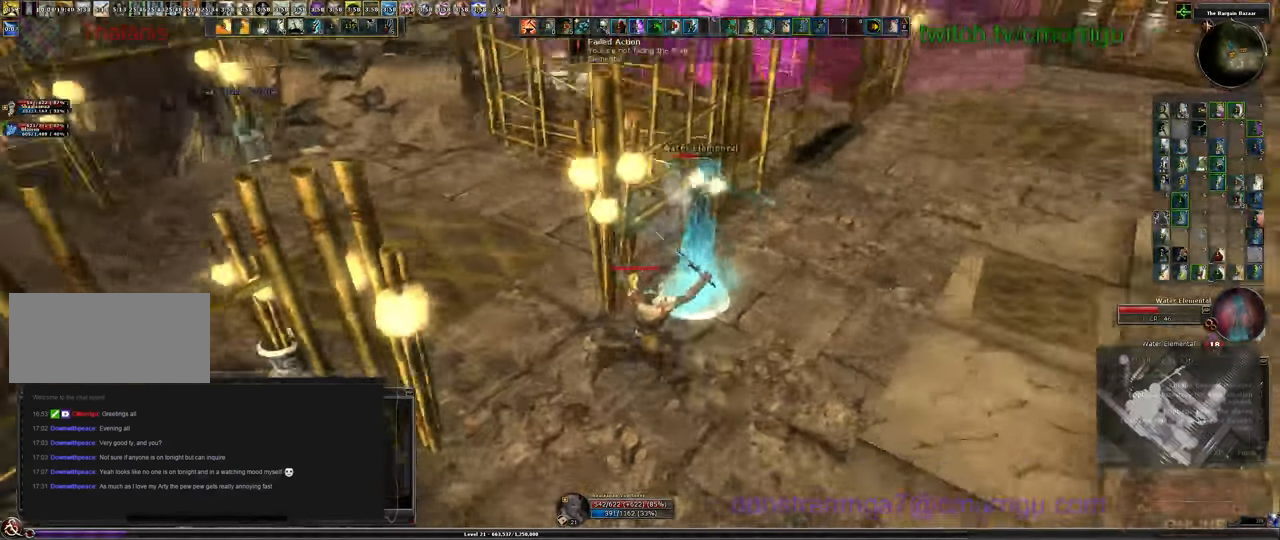
{"keys": [], "events": [[100, "w", "down"], [366, "d", "up"], [433, "w", "up"]]}
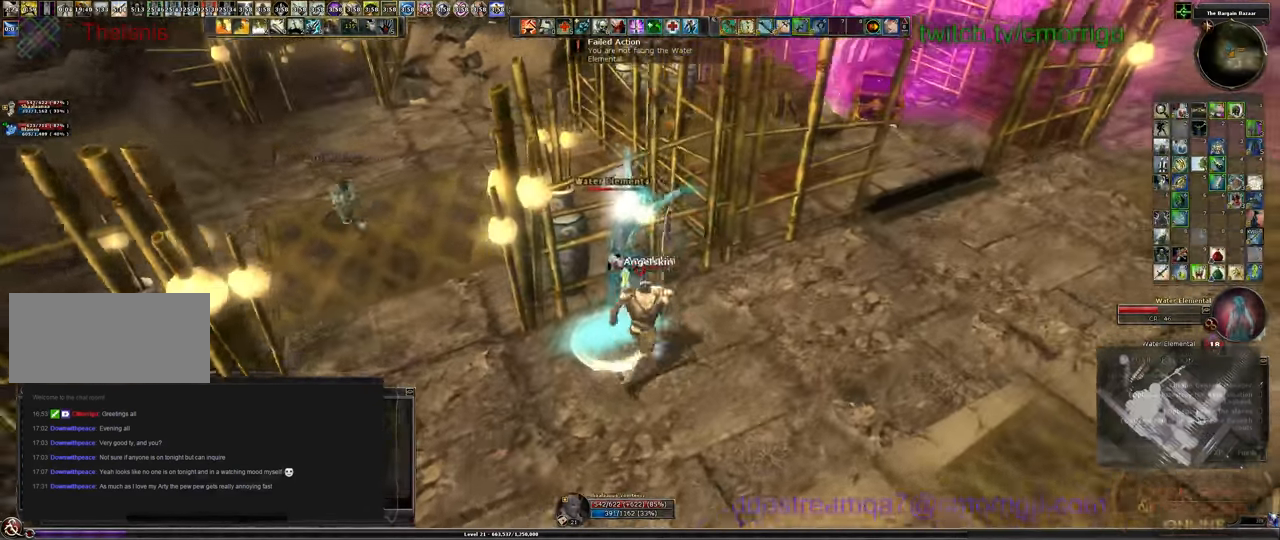
{"keys": []}
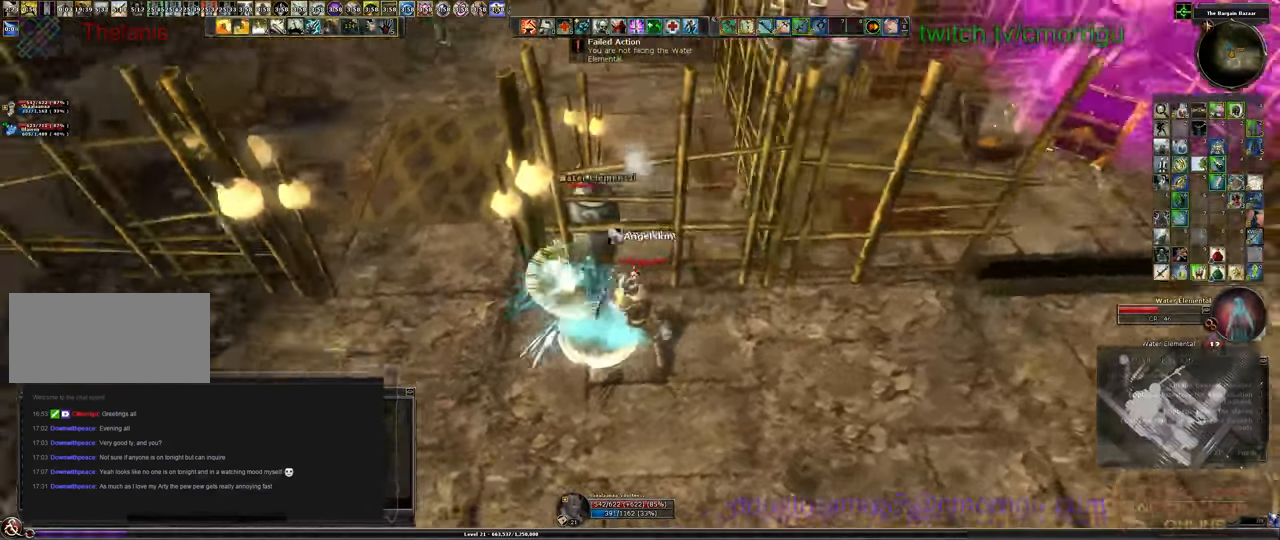
{"keys": [], "events": [[333, "equals", "down"], [466, "equals", "up"]]}
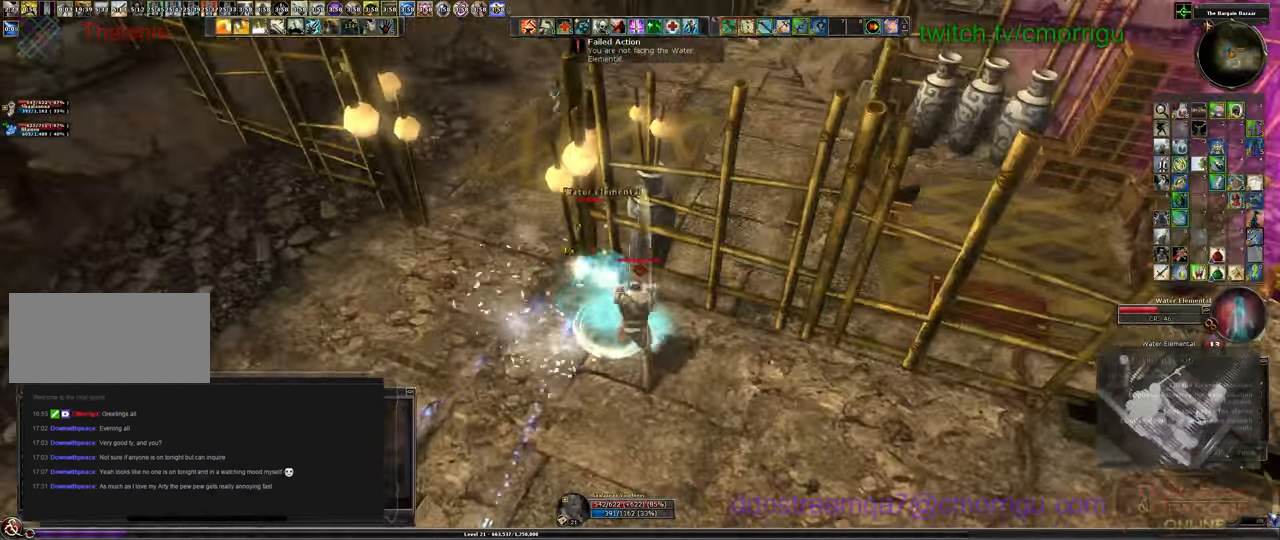
{"keys": [], "events": []}
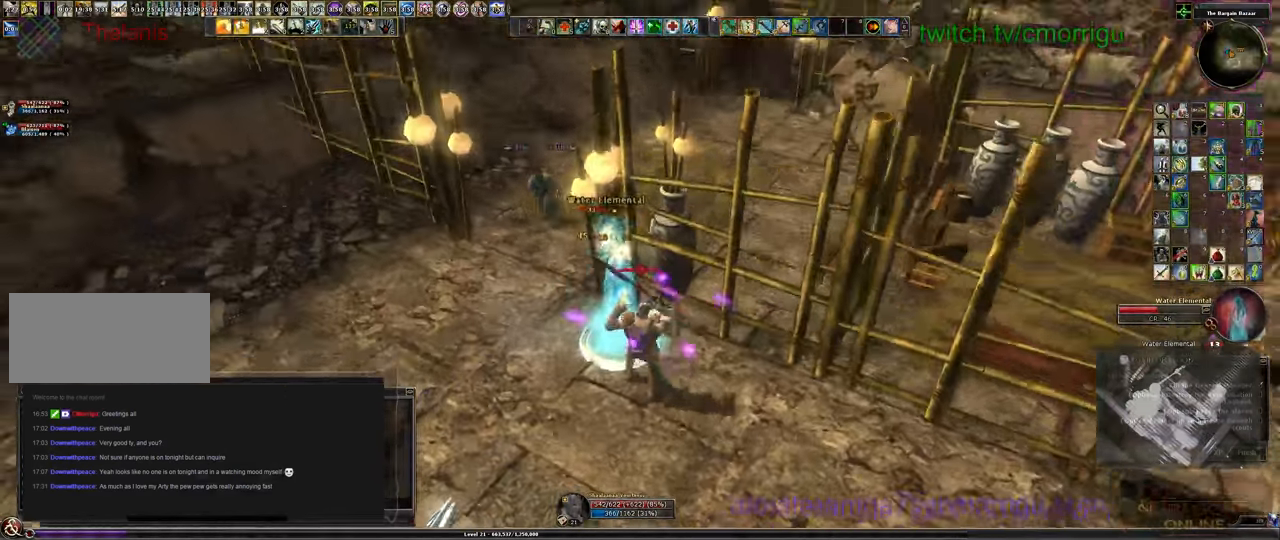
{"keys": [], "events": []}
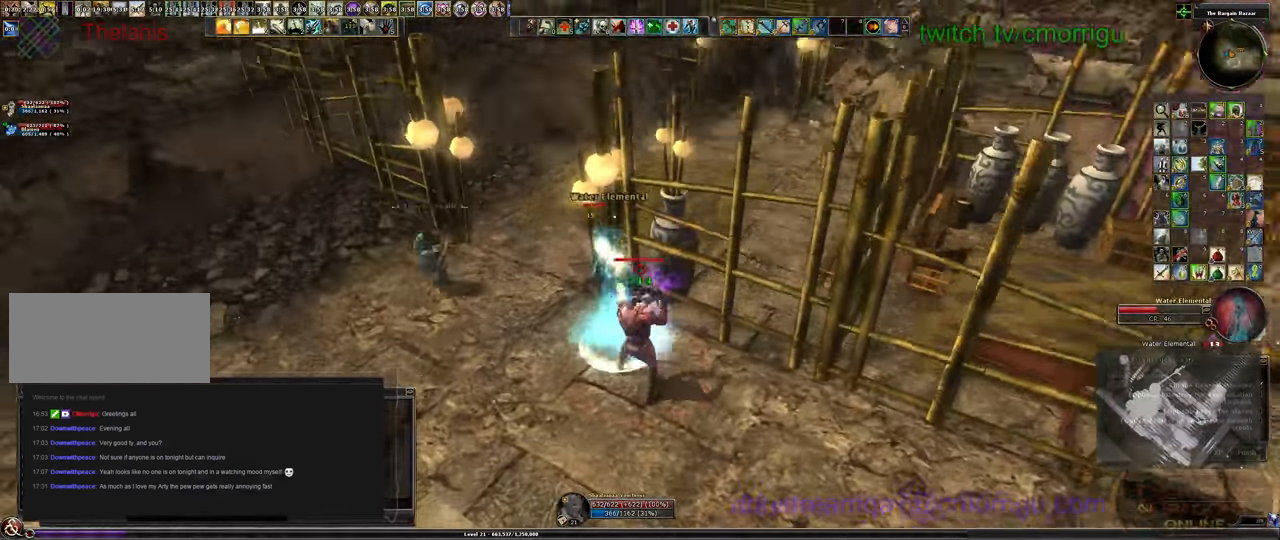
{"keys": [], "events": []}
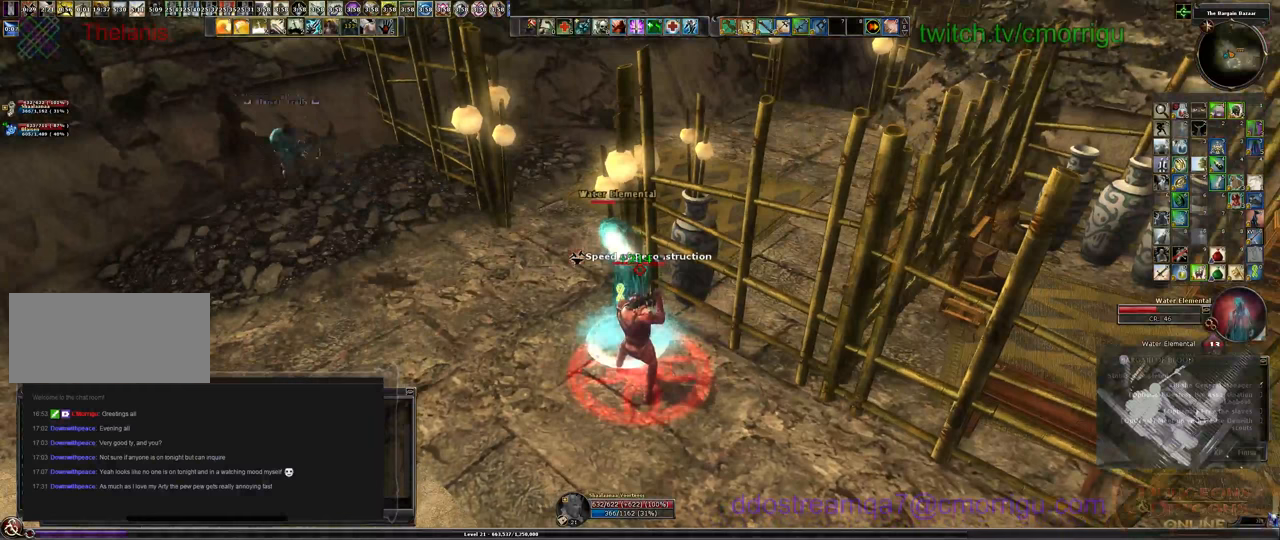
{"keys": [], "events": [[300, "1", "down"], [467, "1", "up"]]}
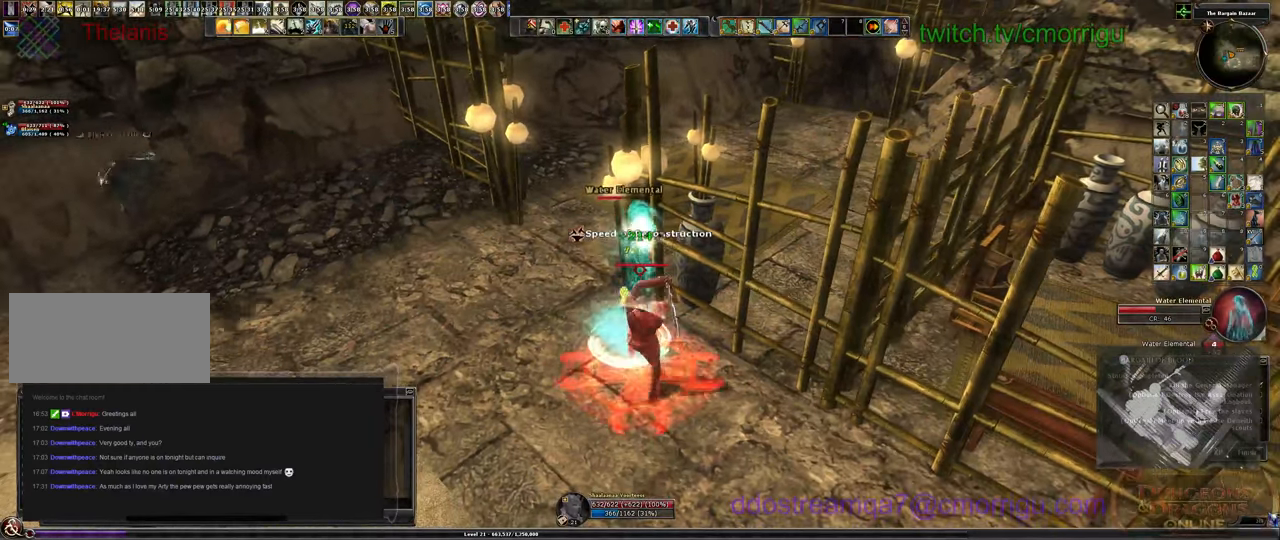
{"keys": [], "events": []}
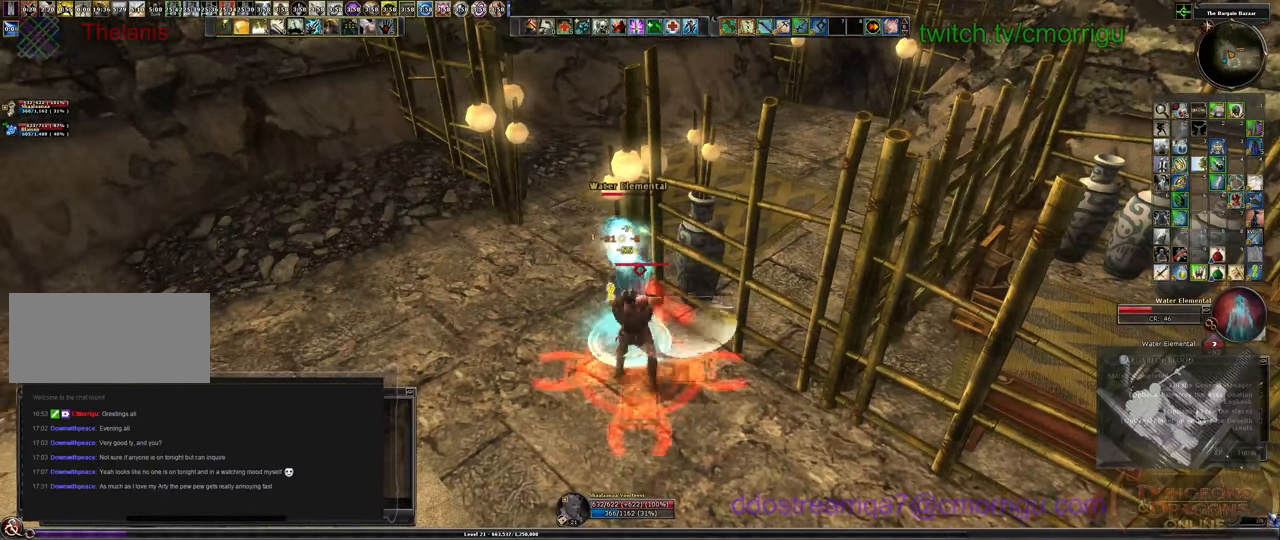
{"keys": [], "events": []}